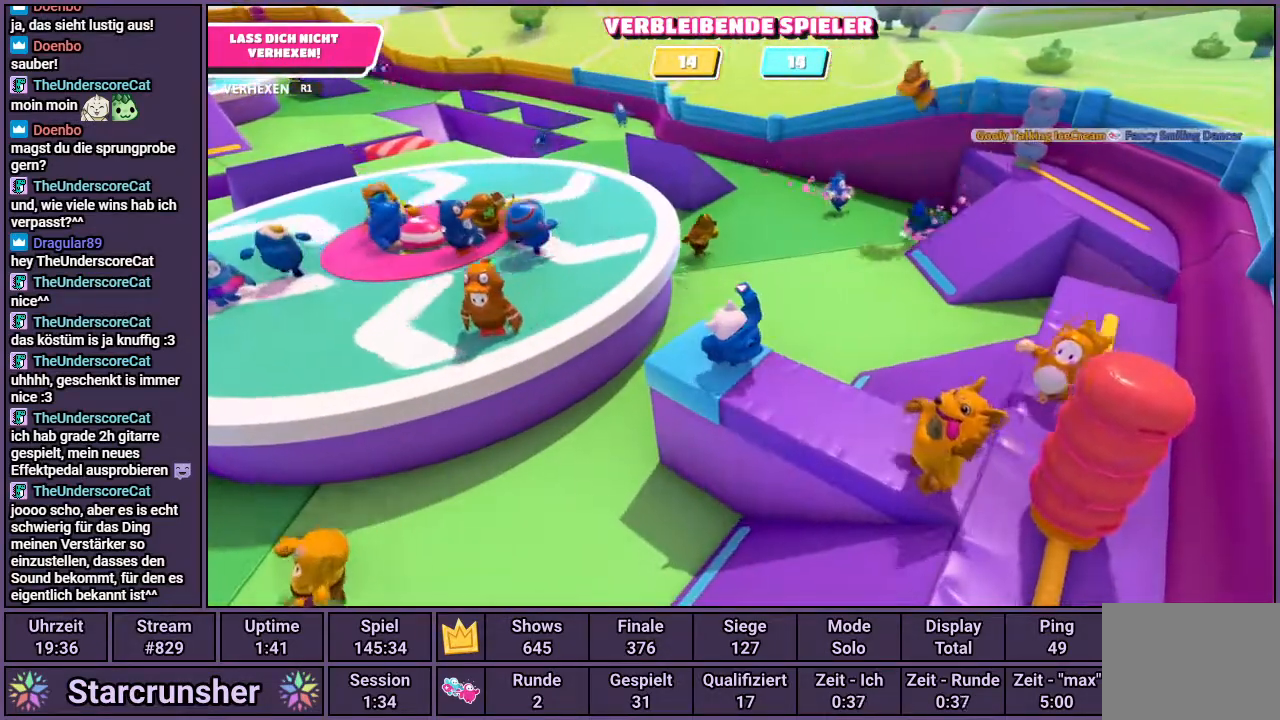
Gameplay with a controller (PlayStation layout); each line is a JSON object with the inputs held at the frame after it. "events" lists button and stick changes between this image and that frame as [ms after this image, input, new state], when the widget could be followed in between.
{"buttons": [], "left_stick": "center", "right_stick": "center", "events": [[167, "right_stick", "left"], [483, "right_stick", "center"]]}
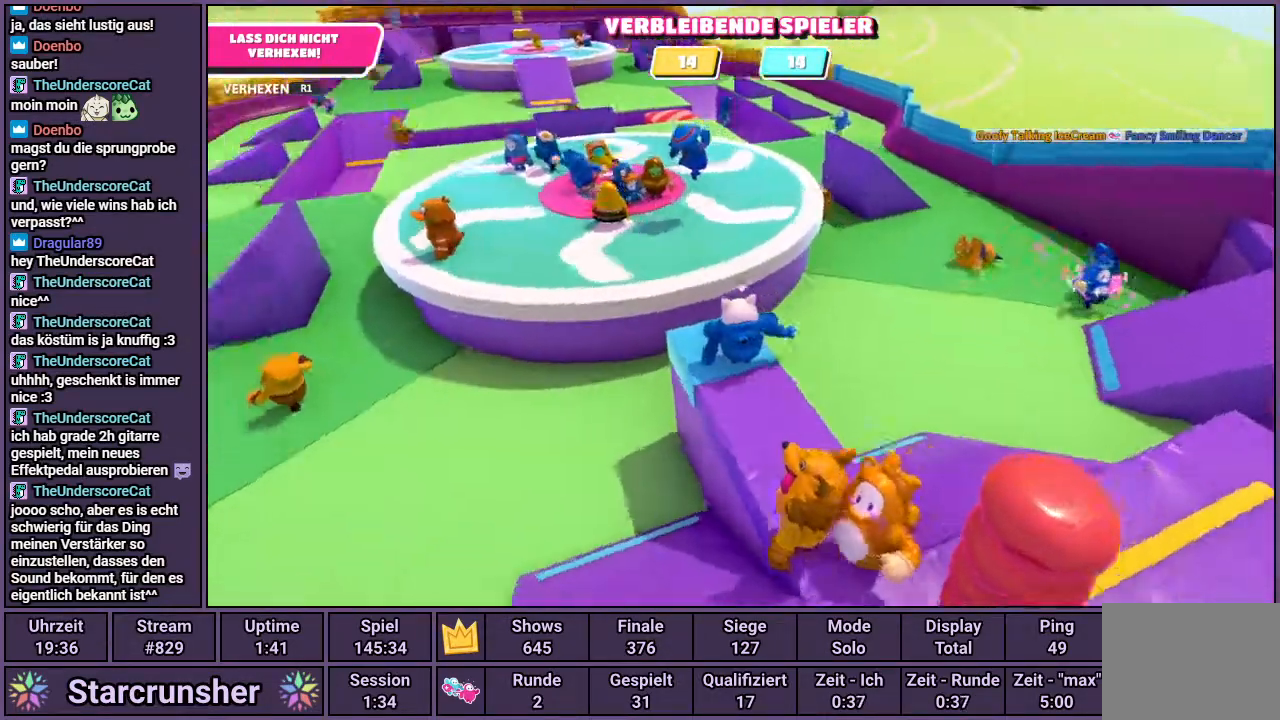
{"buttons": [], "left_stick": "center", "right_stick": "center", "events": [[267, "right_stick", "left"], [433, "right_stick", "center"]]}
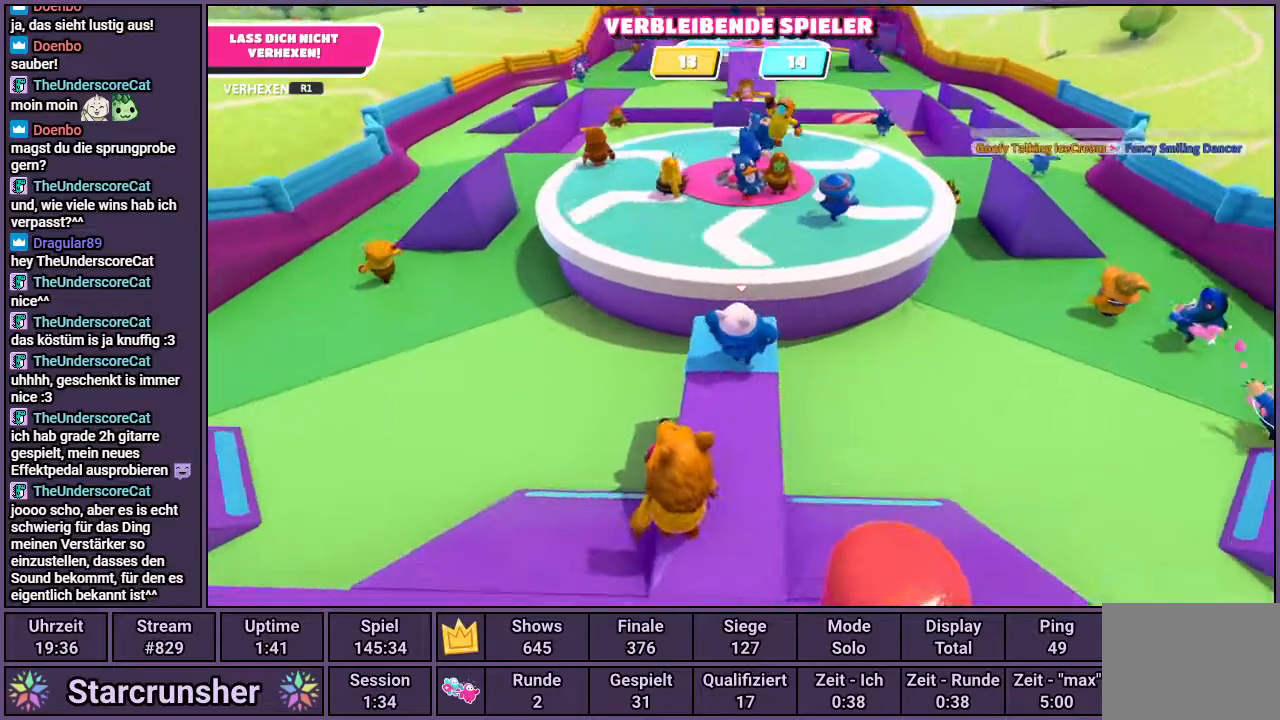
{"buttons": [], "left_stick": "center", "right_stick": "center", "events": []}
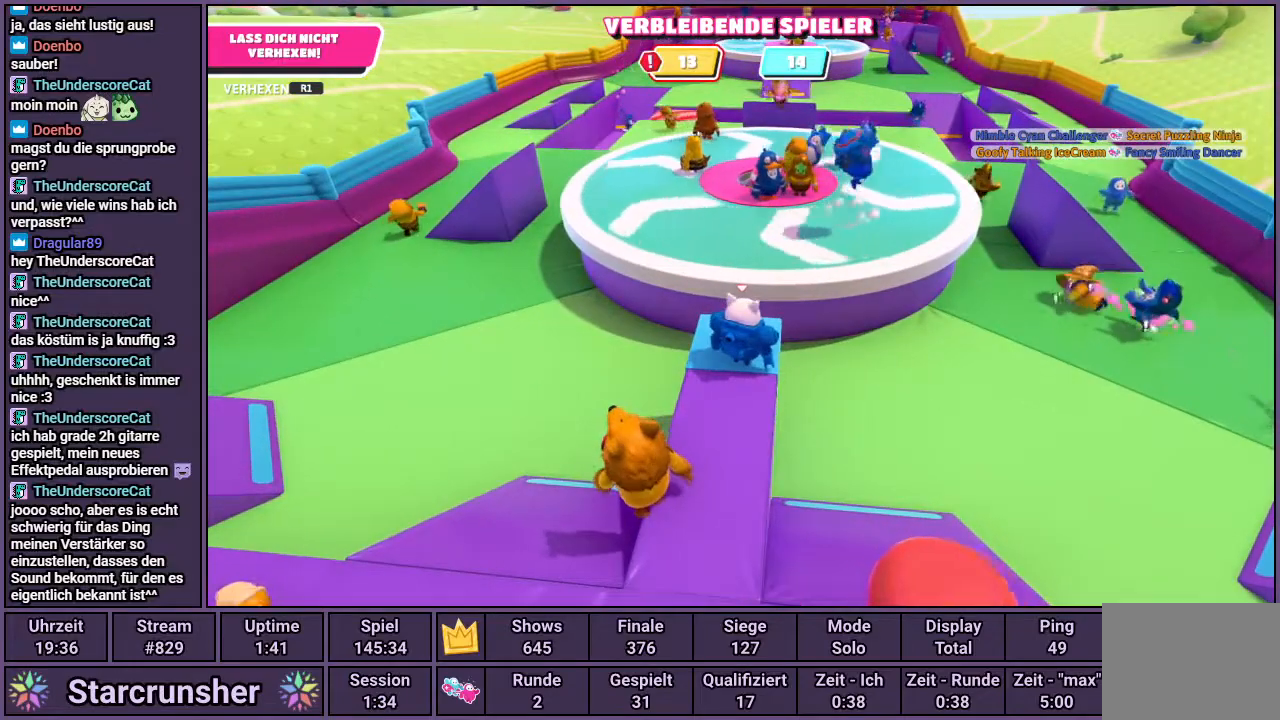
{"buttons": [], "left_stick": "center", "right_stick": "center", "events": []}
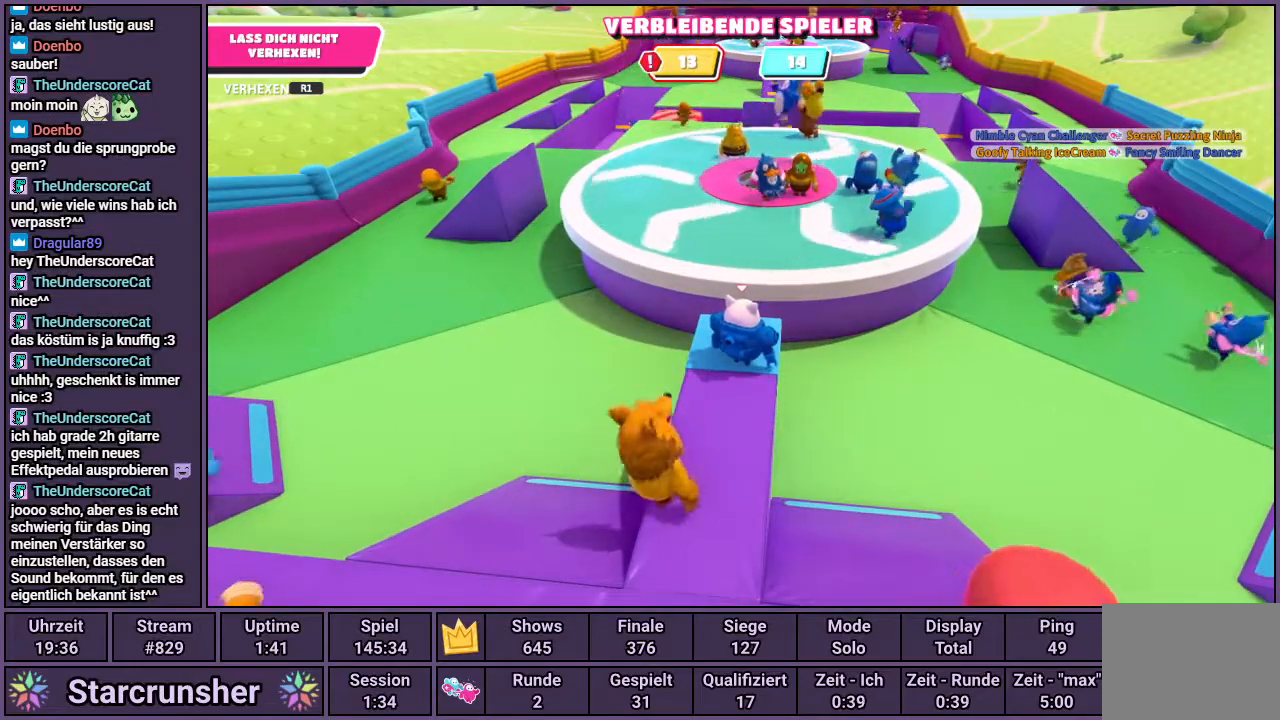
{"buttons": [], "left_stick": "center", "right_stick": "center", "events": [[83, "right_stick", "down-right"], [183, "right_stick", "center"]]}
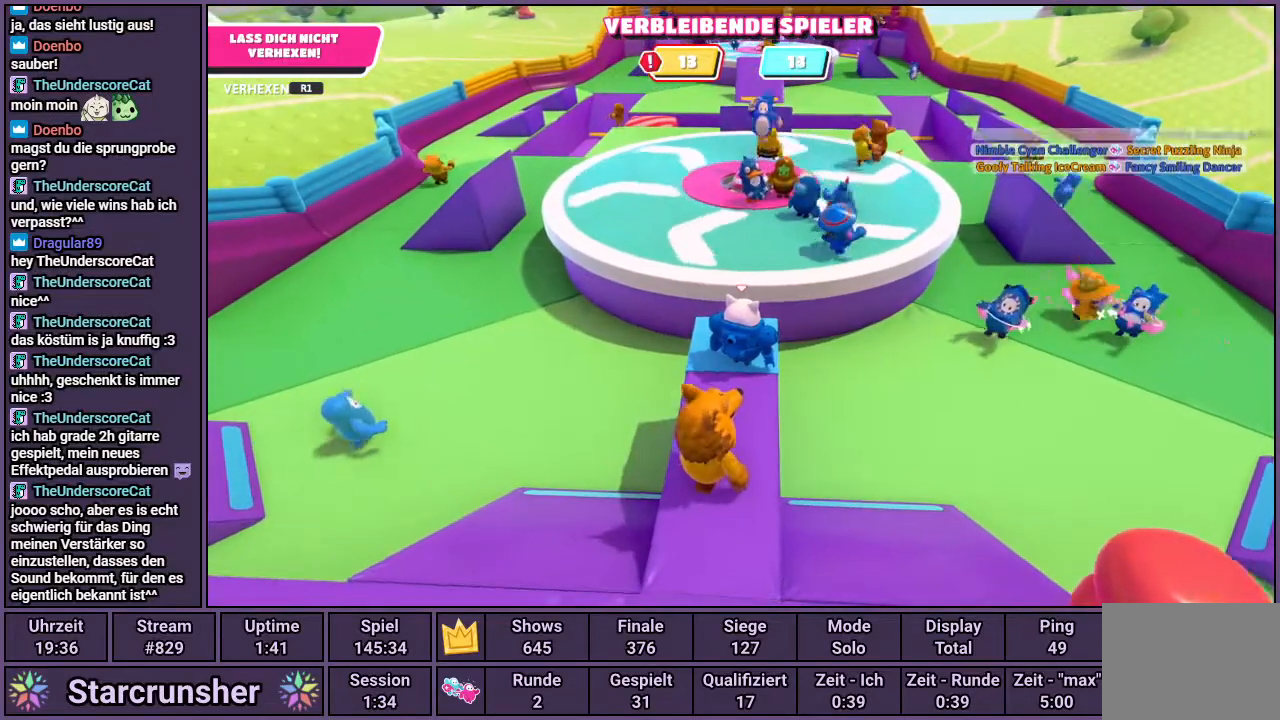
{"buttons": [], "left_stick": "center", "right_stick": "center", "events": []}
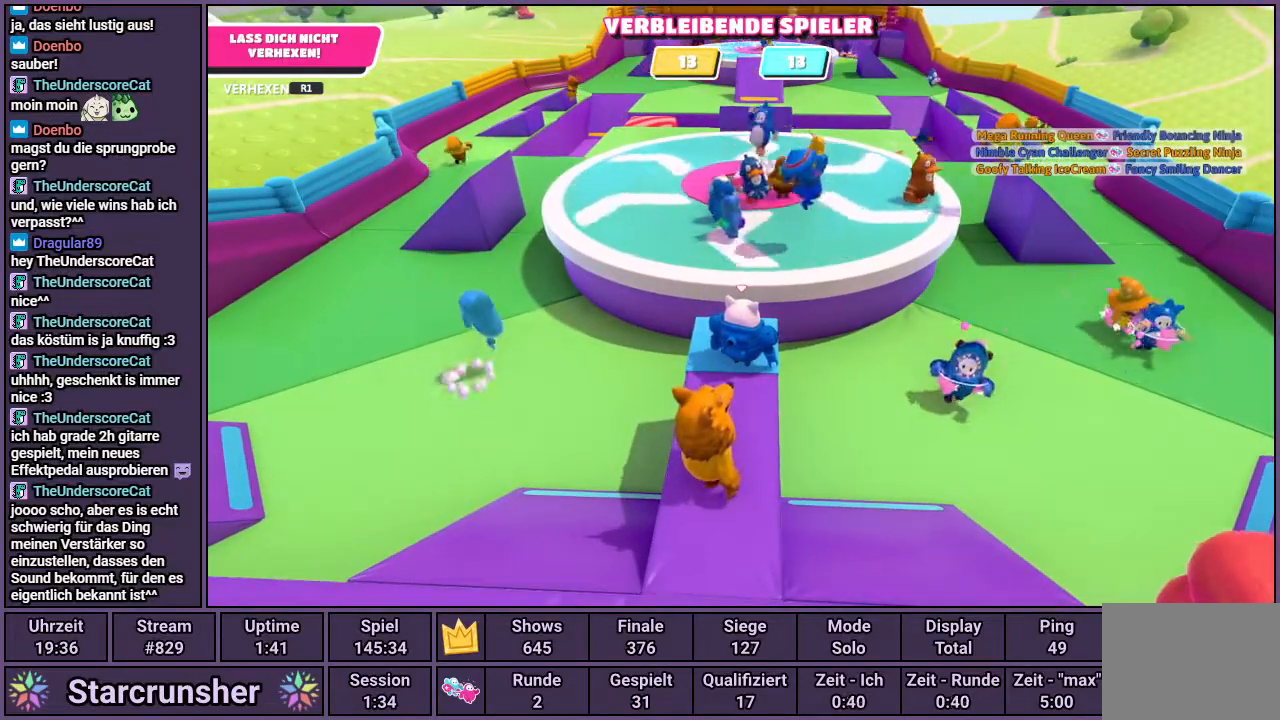
{"buttons": [], "left_stick": "center", "right_stick": "center", "events": [[150, "DPAD_LEFT", "down"], [233, "DPAD_LEFT", "up"]]}
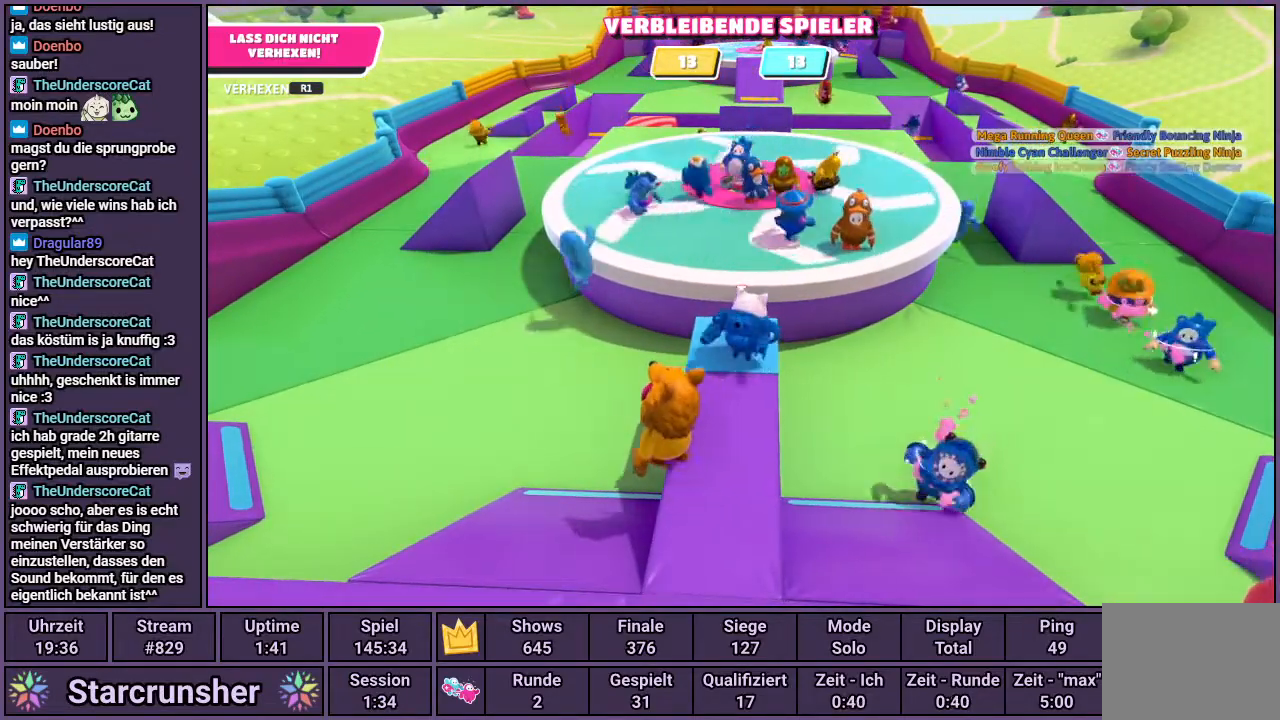
{"buttons": [], "left_stick": "center", "right_stick": "center", "events": []}
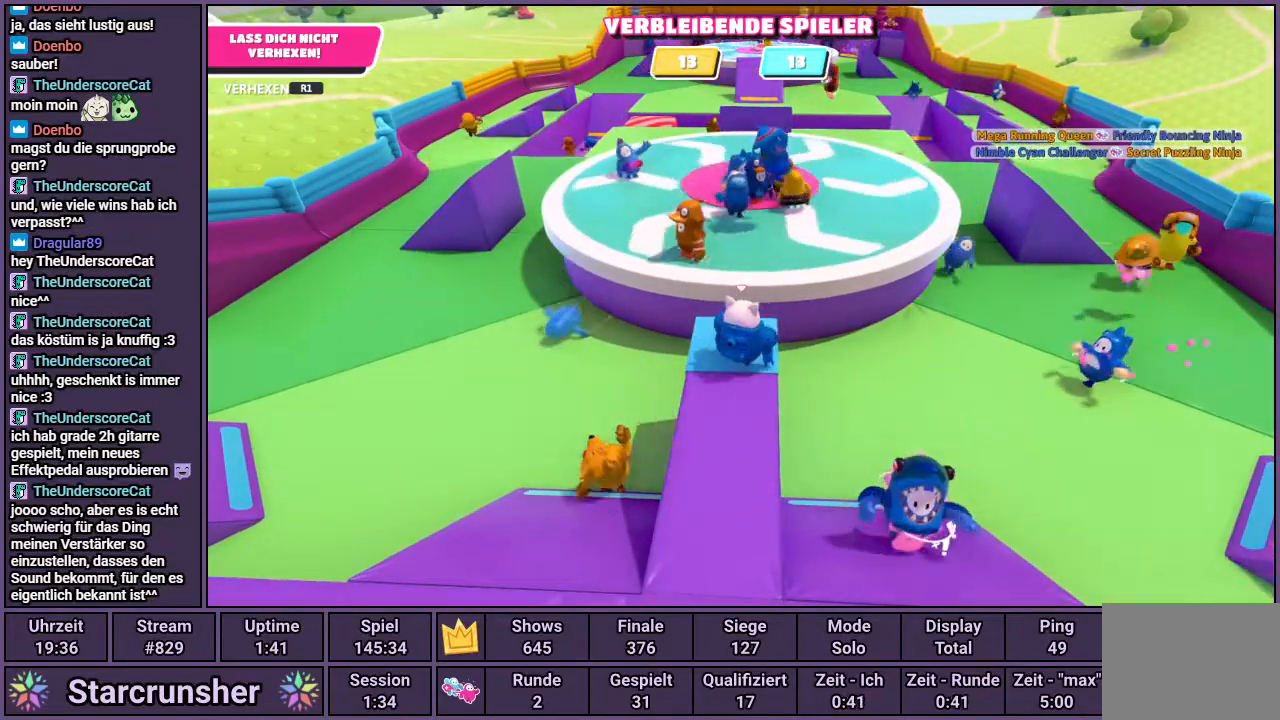
{"buttons": [], "left_stick": "center", "right_stick": "center", "events": []}
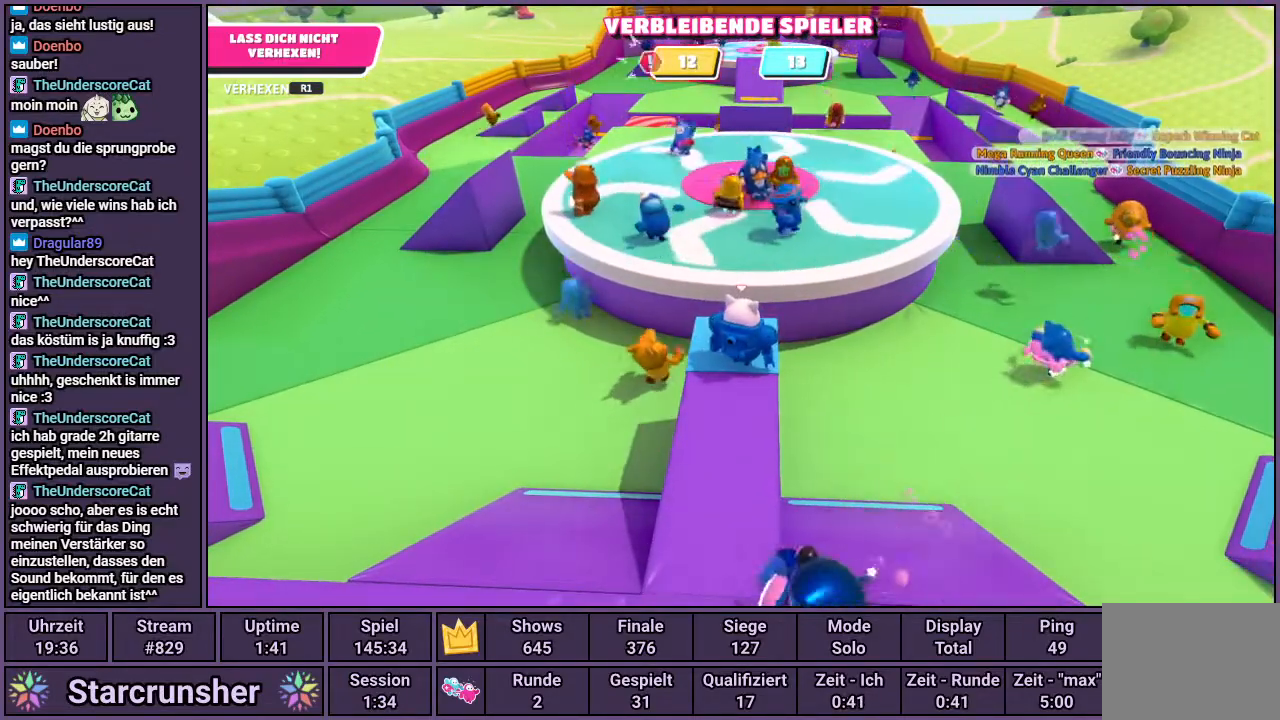
{"buttons": [], "left_stick": "center", "right_stick": "center", "events": []}
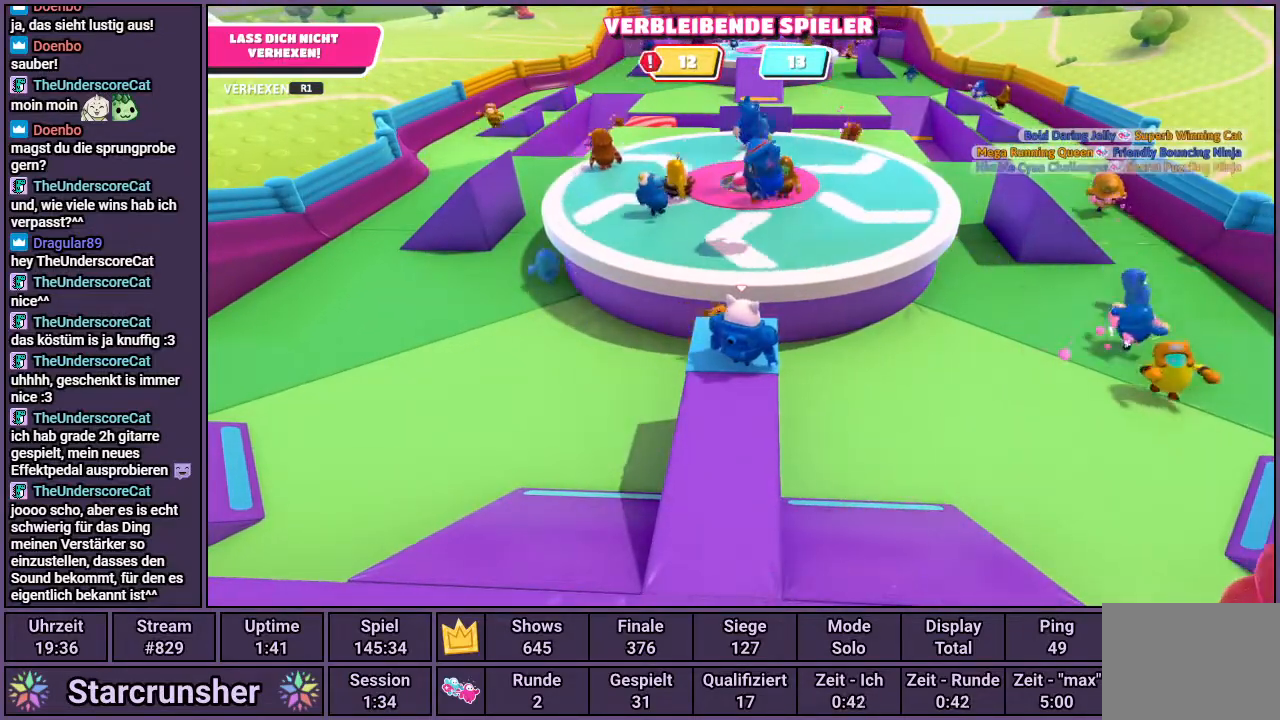
{"buttons": [], "left_stick": "center", "right_stick": "center", "events": [[150, "right_stick", "right"], [250, "right_stick", "center"]]}
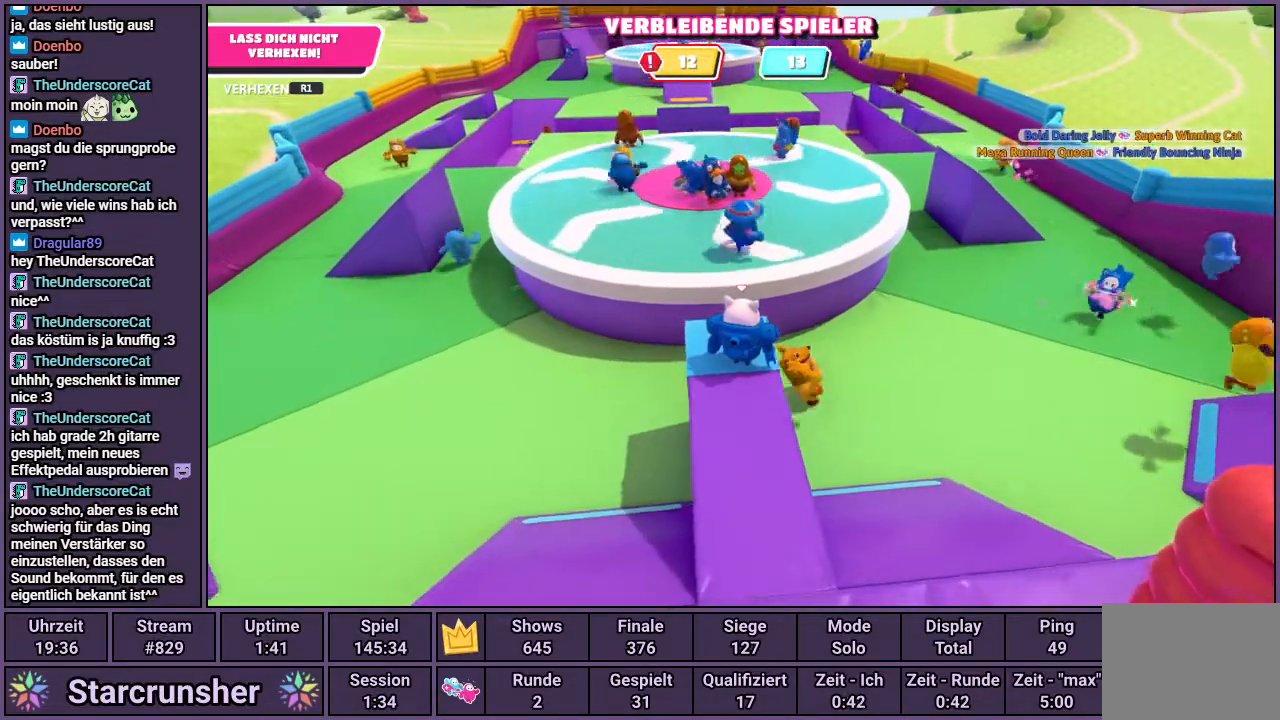
{"buttons": [], "left_stick": "center", "right_stick": "center", "events": []}
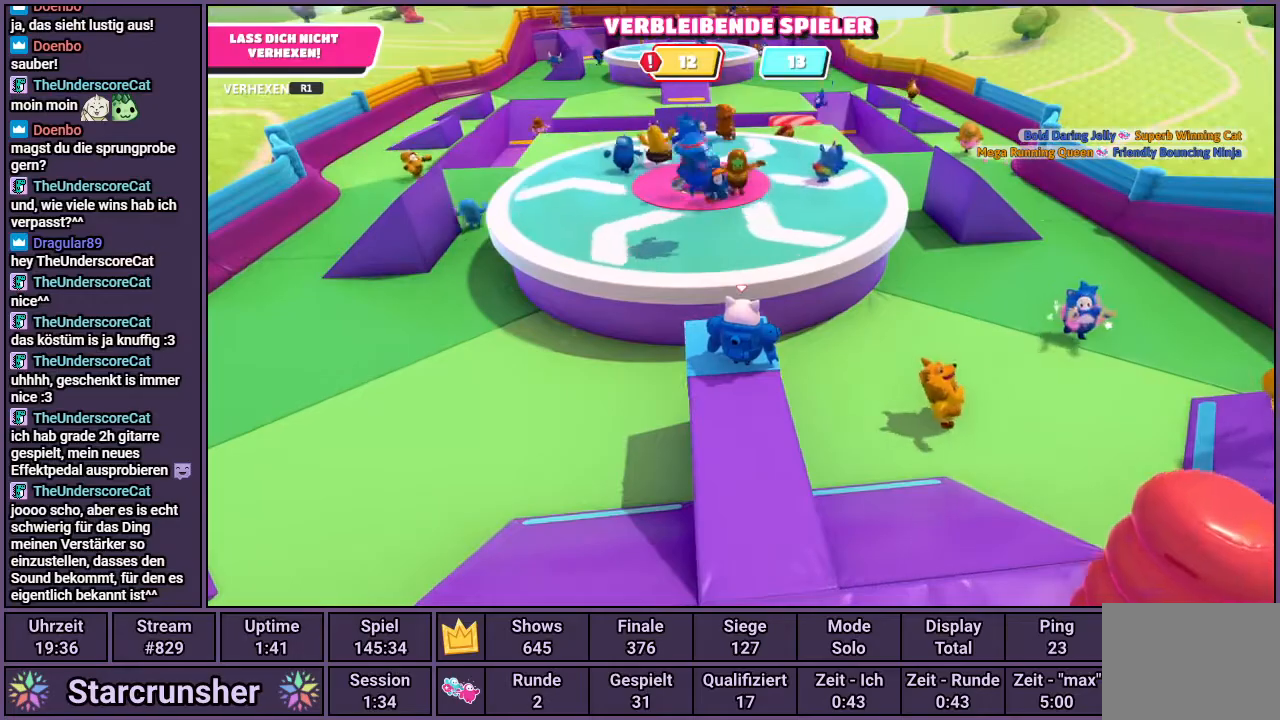
{"buttons": [], "left_stick": "center", "right_stick": "right", "events": [[167, "right_stick", "right"]]}
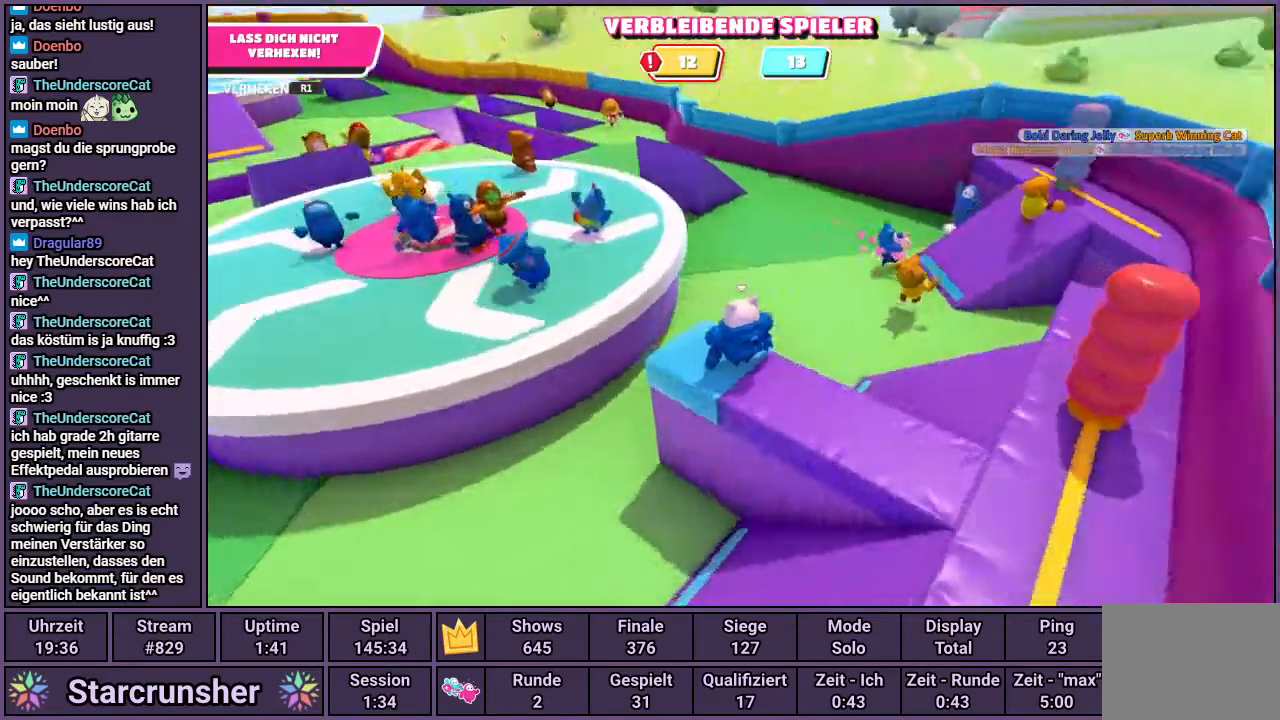
{"buttons": [], "left_stick": "center", "right_stick": "center", "events": [[167, "right_stick", "center"]]}
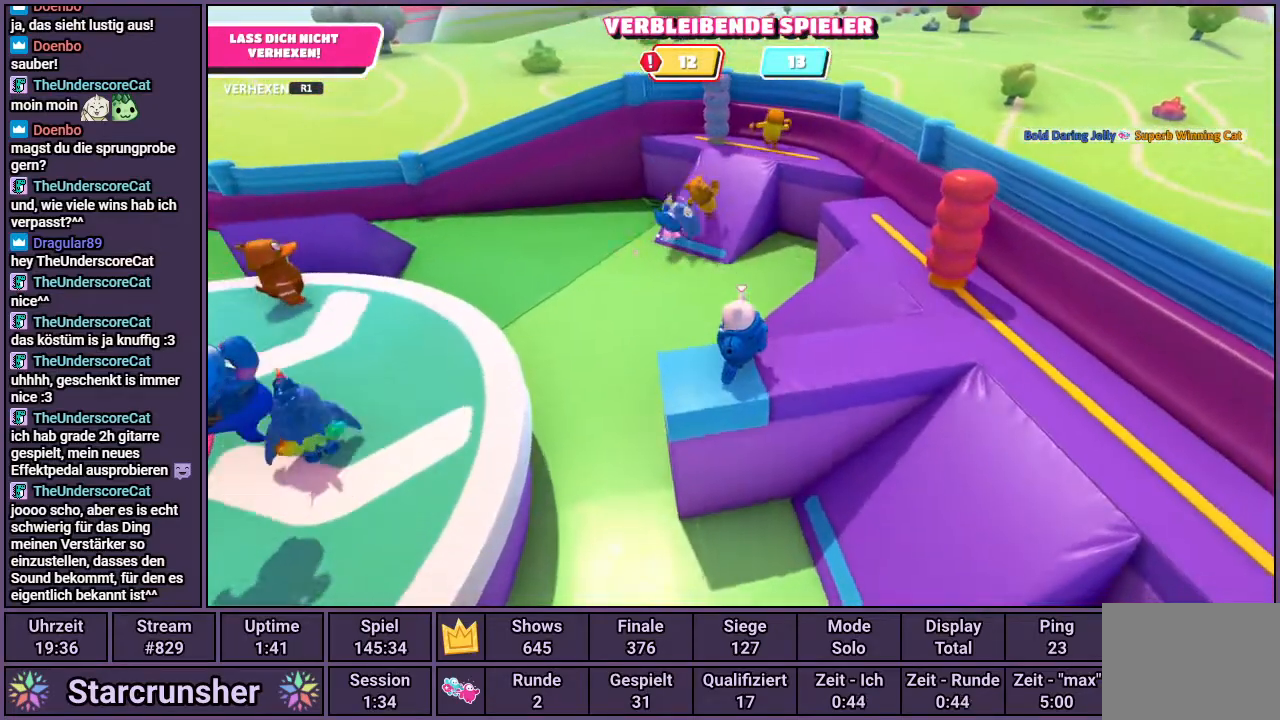
{"buttons": [], "left_stick": "center", "right_stick": "center", "events": []}
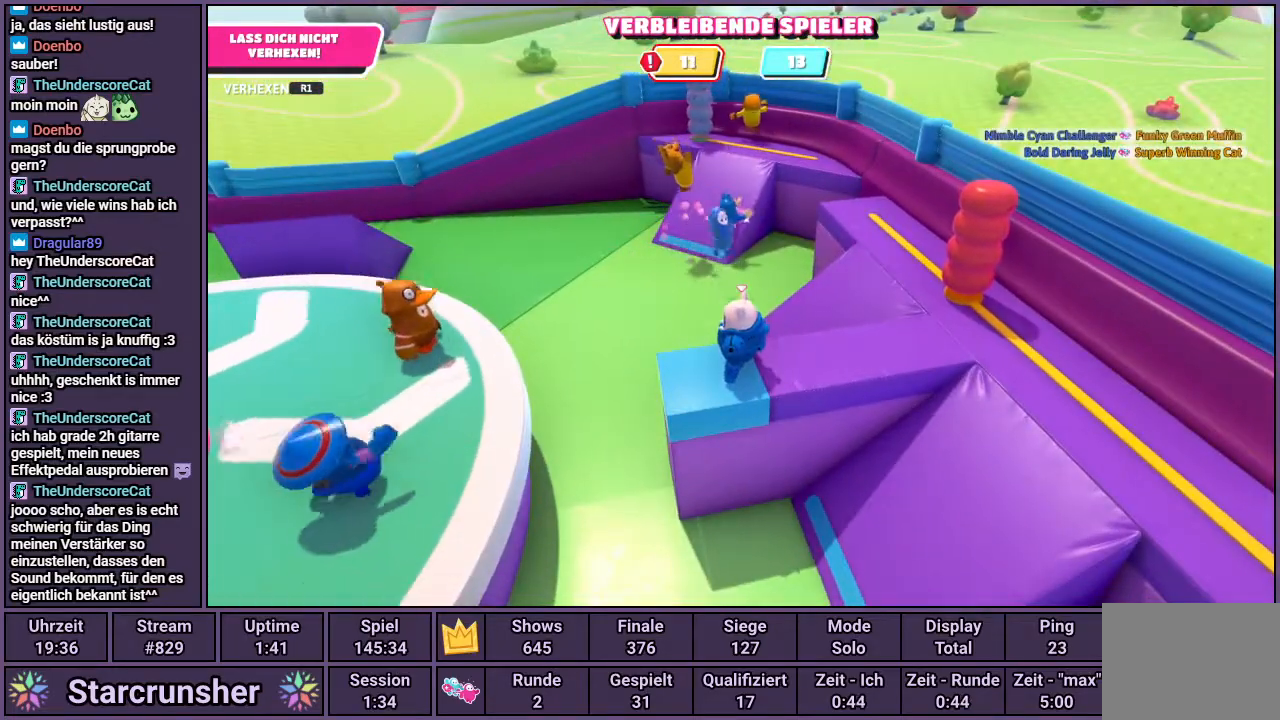
{"buttons": [], "left_stick": "center", "right_stick": "left", "events": [[233, "right_stick", "left"]]}
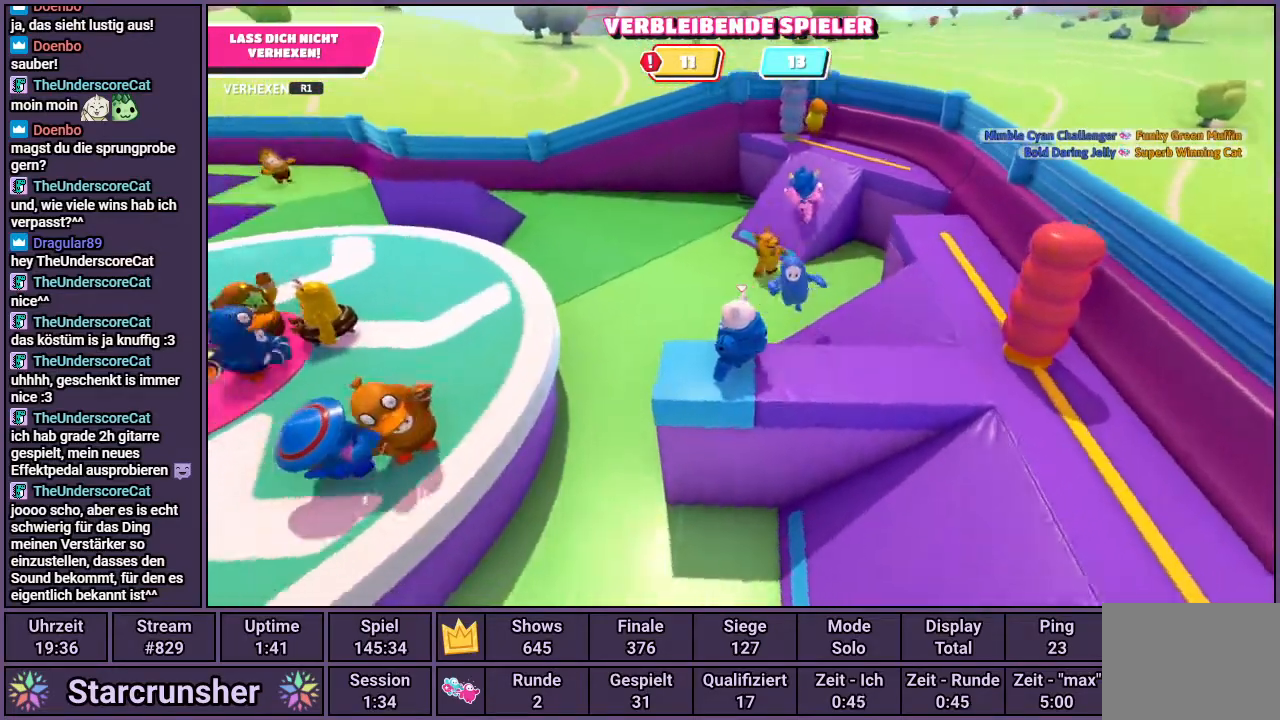
{"buttons": [], "left_stick": "center", "right_stick": "left", "events": []}
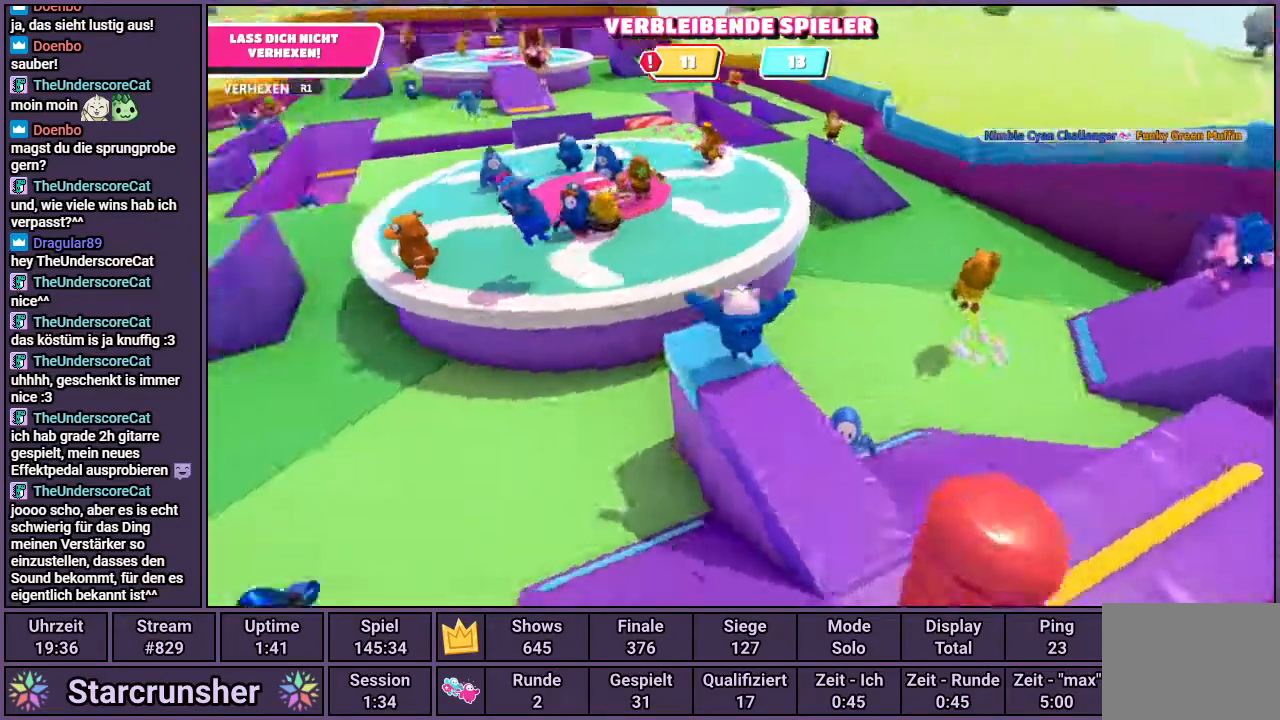
{"buttons": [], "left_stick": "center", "right_stick": "center", "events": [[400, "right_stick", "center"]]}
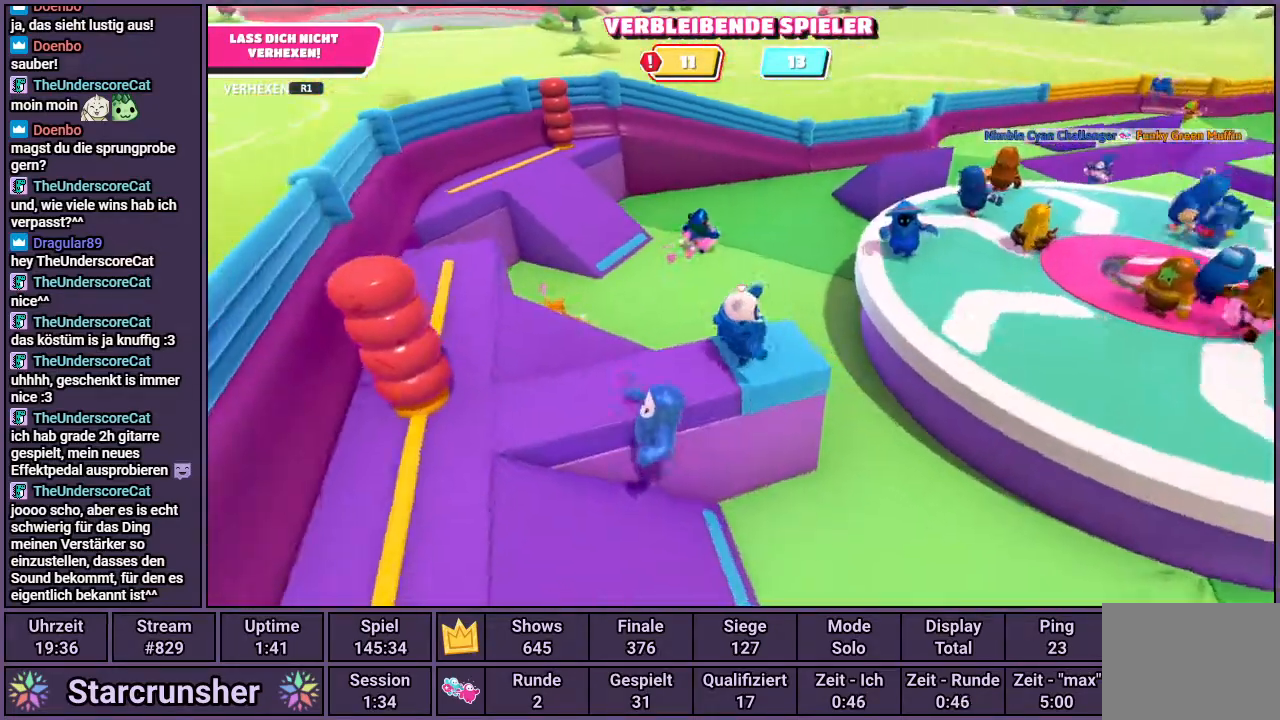
{"buttons": [], "left_stick": "up-right", "right_stick": "center", "events": [[150, "right_stick", "right"], [333, "left_stick", "up-right"], [450, "right_stick", "center"]]}
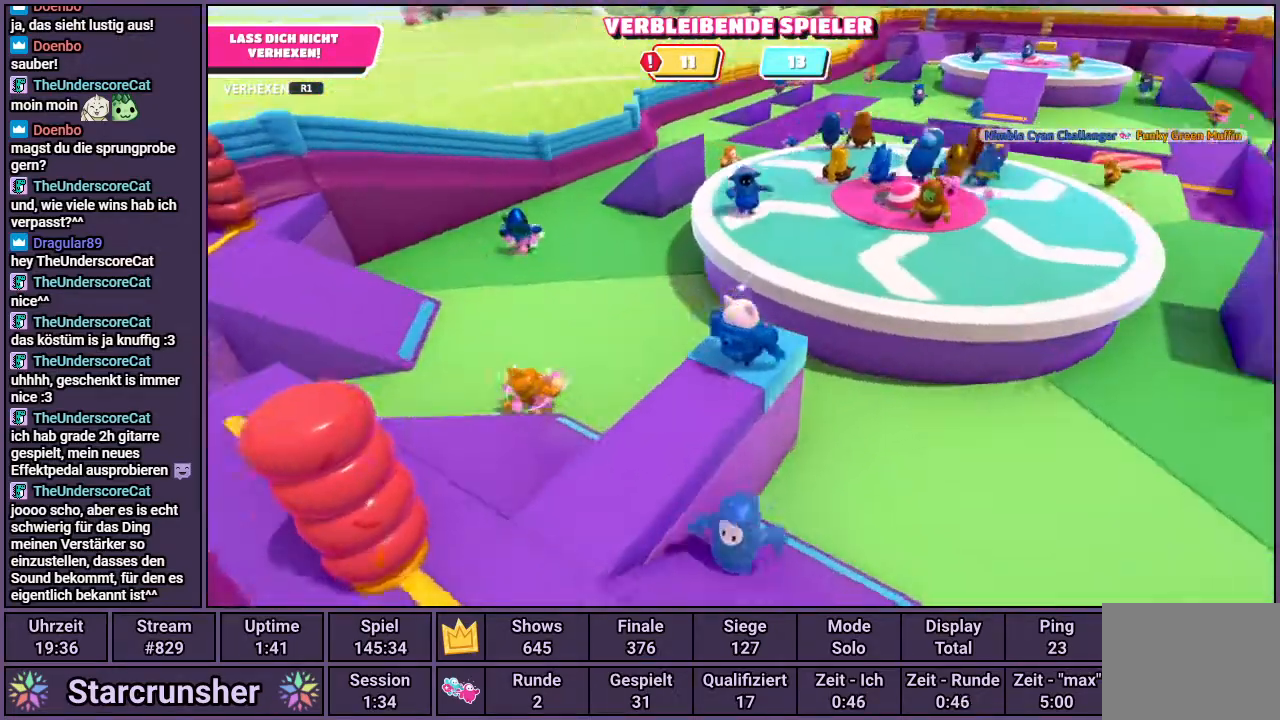
{"buttons": ["CROSS"], "left_stick": "up", "right_stick": "center", "events": [[200, "CROSS", "down"], [250, "left_stick", "up"]]}
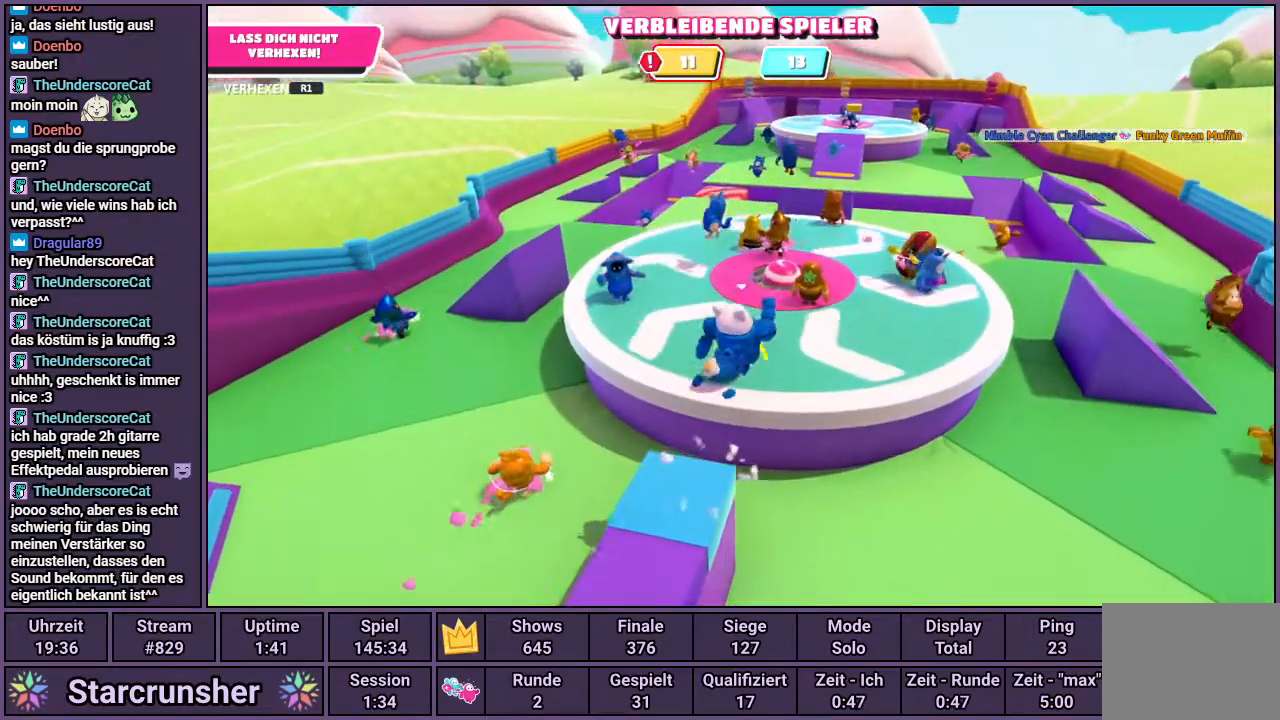
{"buttons": [], "left_stick": "up-left", "right_stick": "center", "events": [[33, "CROSS", "up"], [283, "left_stick", "up-left"]]}
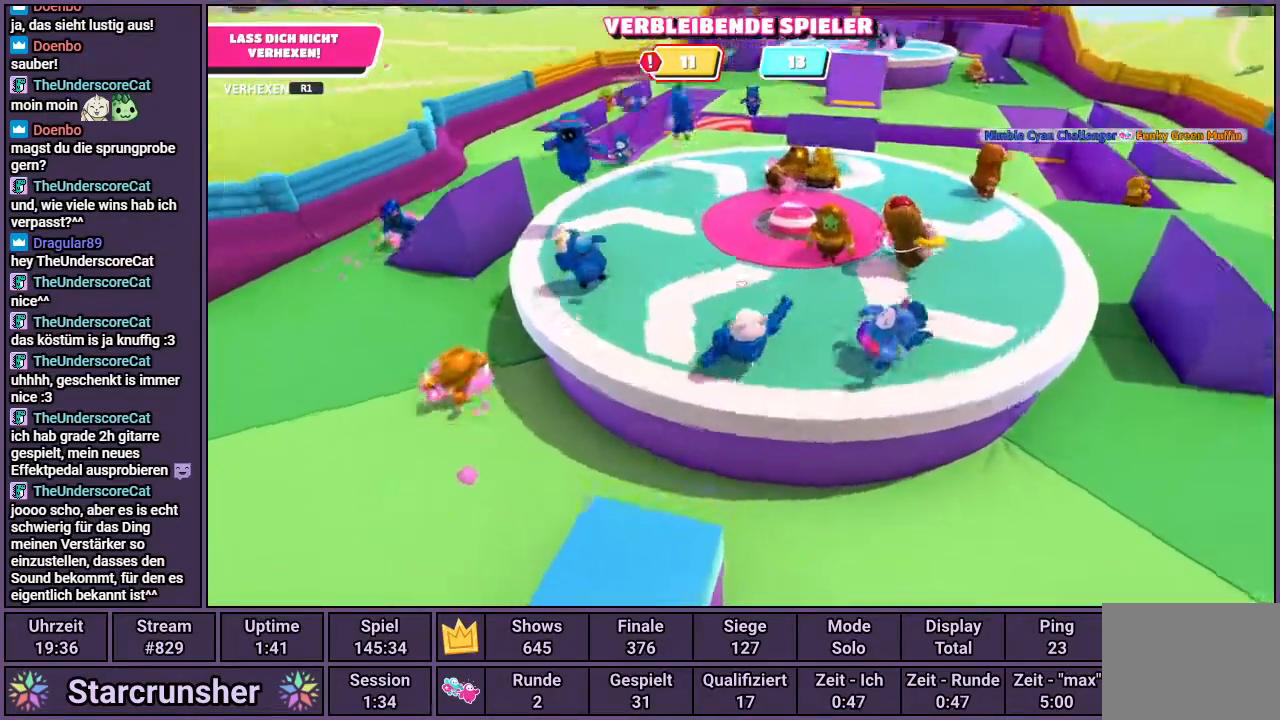
{"buttons": [], "left_stick": "center", "right_stick": "right", "events": [[50, "left_stick", "center"], [83, "right_stick", "right"]]}
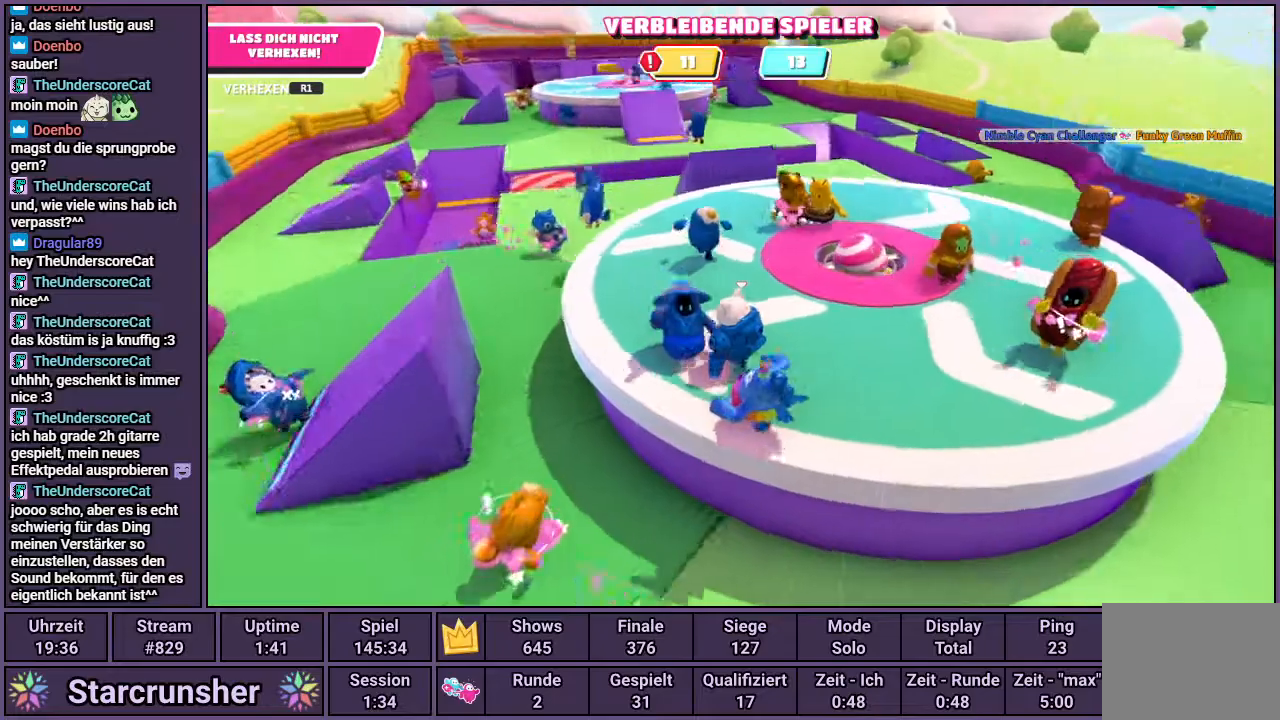
{"buttons": [], "left_stick": "left", "right_stick": "right", "events": [[217, "left_stick", "left"]]}
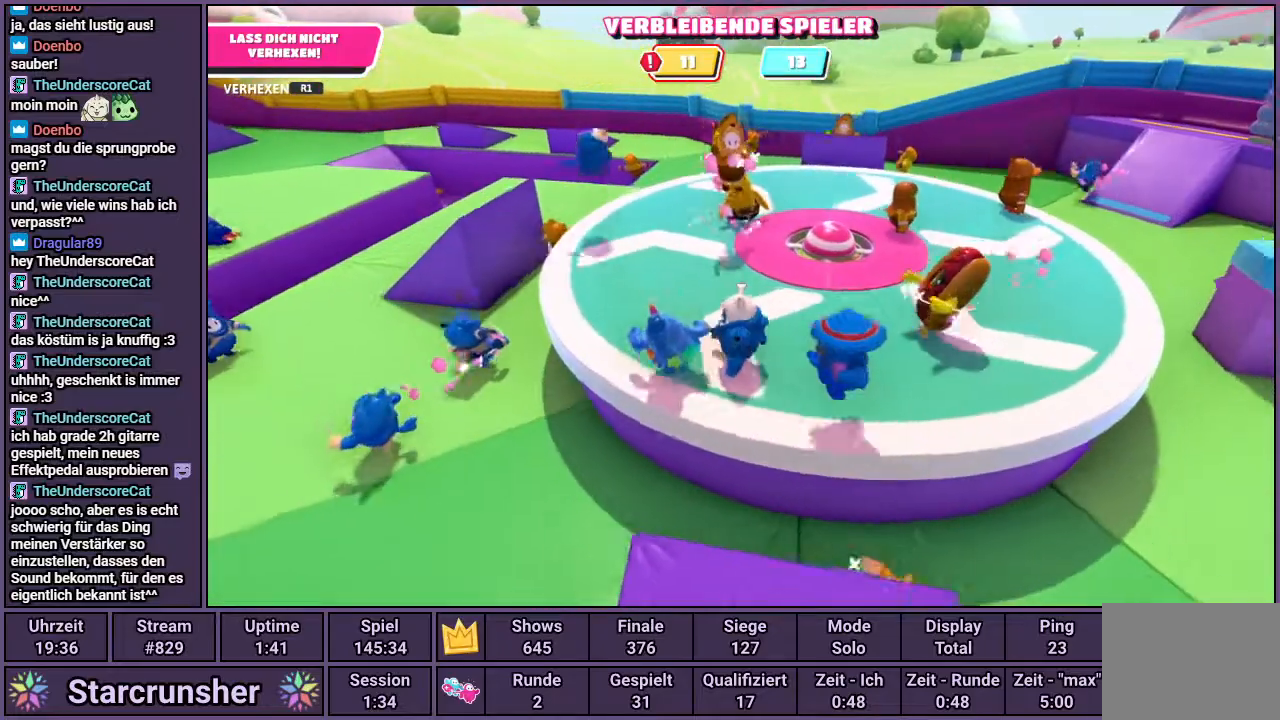
{"buttons": ["CROSS"], "left_stick": "left", "right_stick": "center", "events": [[217, "right_stick", "center"], [417, "CROSS", "down"]]}
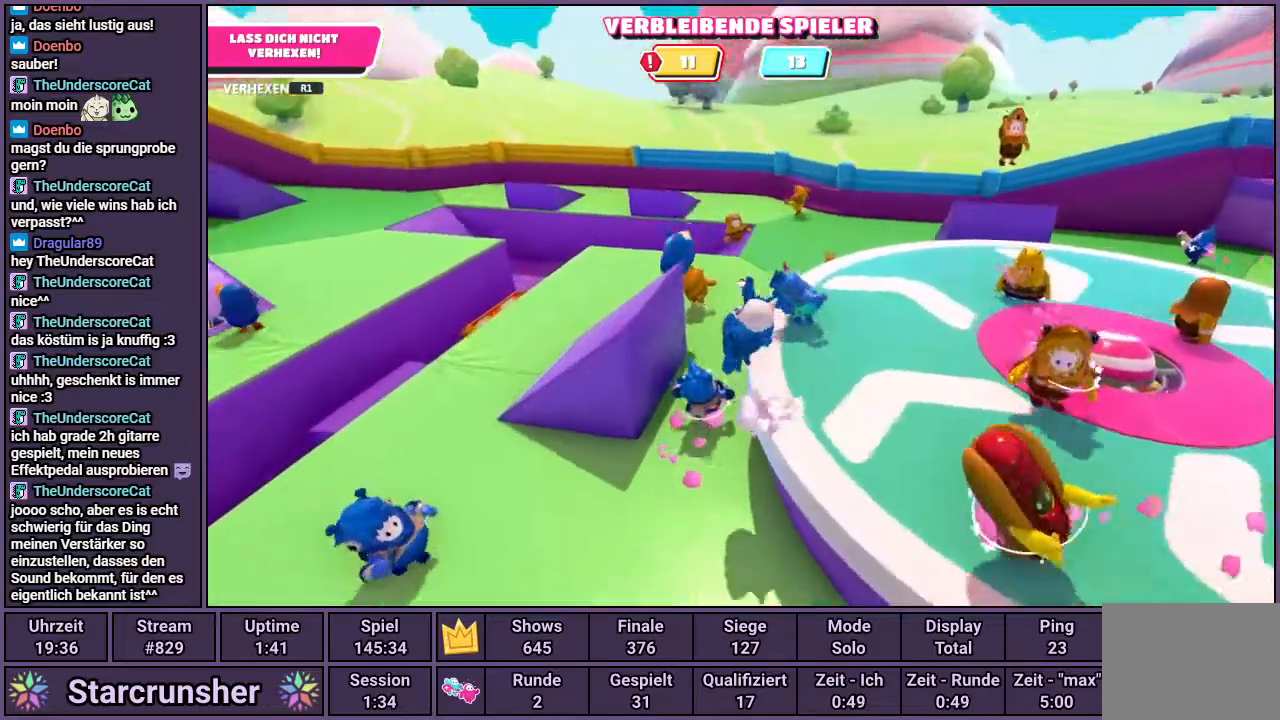
{"buttons": [], "left_stick": "up", "right_stick": "left", "events": [[117, "CROSS", "up"], [383, "left_stick", "up-left"], [383, "right_stick", "left"], [483, "left_stick", "up"]]}
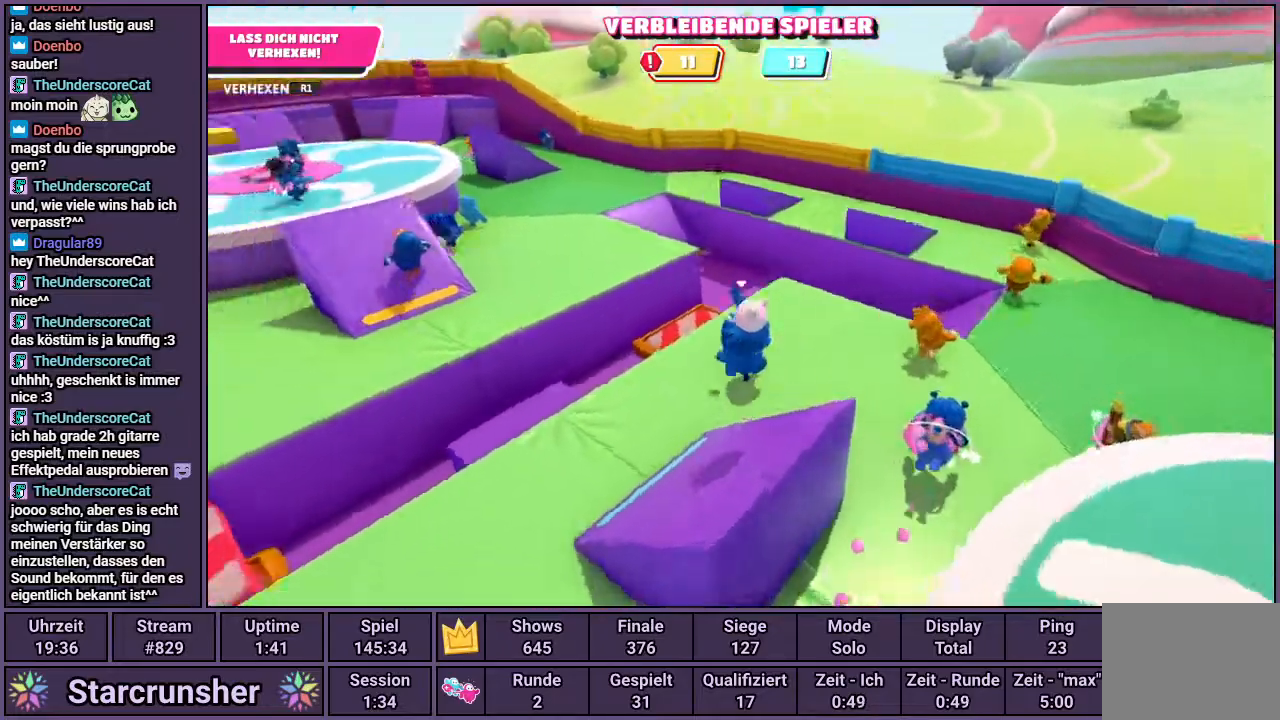
{"buttons": [], "left_stick": "up", "right_stick": "center", "events": [[150, "right_stick", "center"]]}